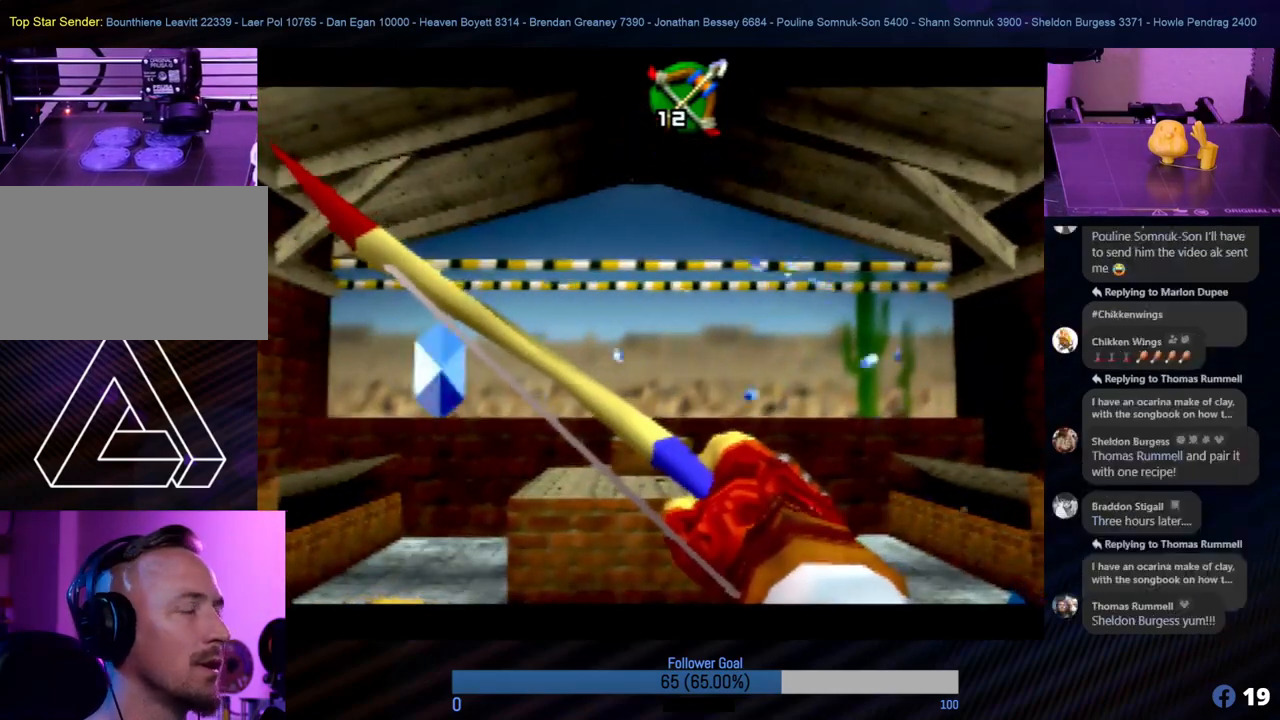
Gameplay with a controller (Nintendo layout); each line is a JSON object with the inputs held at the frame after it. "events" lists button and stick changes between this image and that frame as [ms after this image, input, new state], when the widget could be followed in between. Not read: L1 L3 R3.
{"buttons": [], "left_stick": "center", "events": [[320, "left_stick", "right"], [371, "B", "down"], [387, "left_stick", "center"], [404, "B", "up"]]}
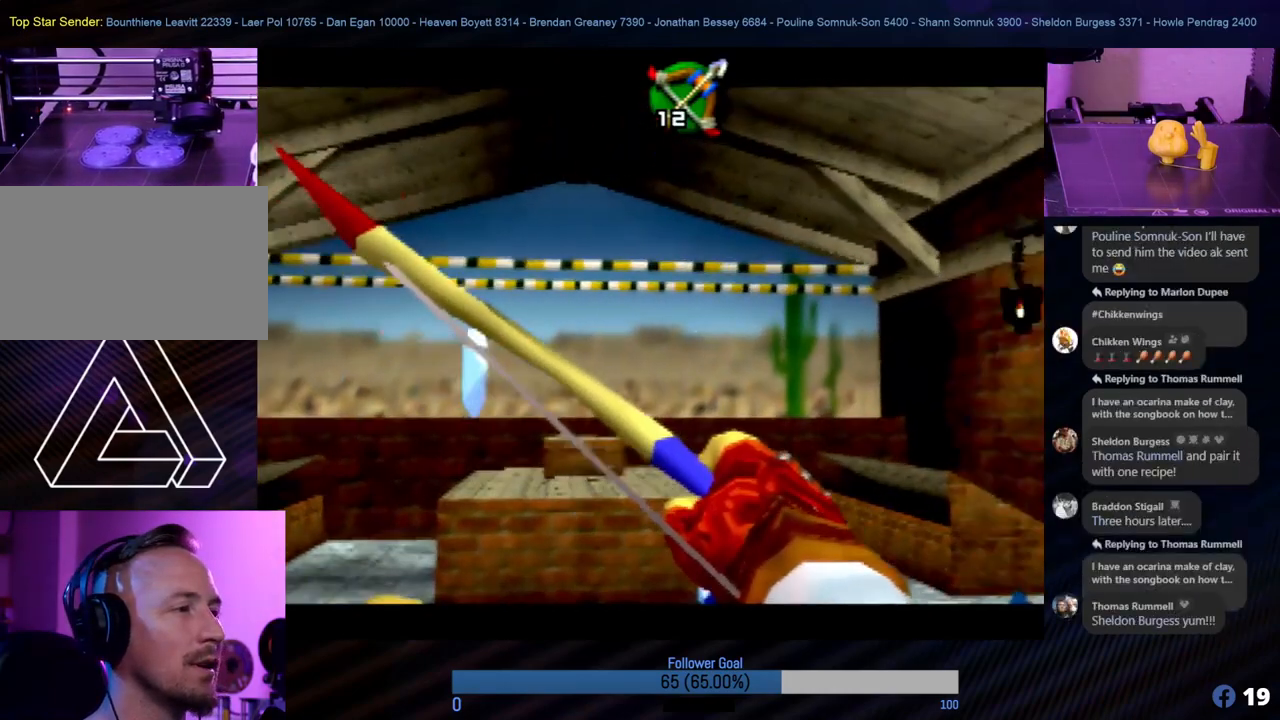
{"buttons": [], "left_stick": "center", "events": [[203, "left_stick", "left"], [338, "left_stick", "center"]]}
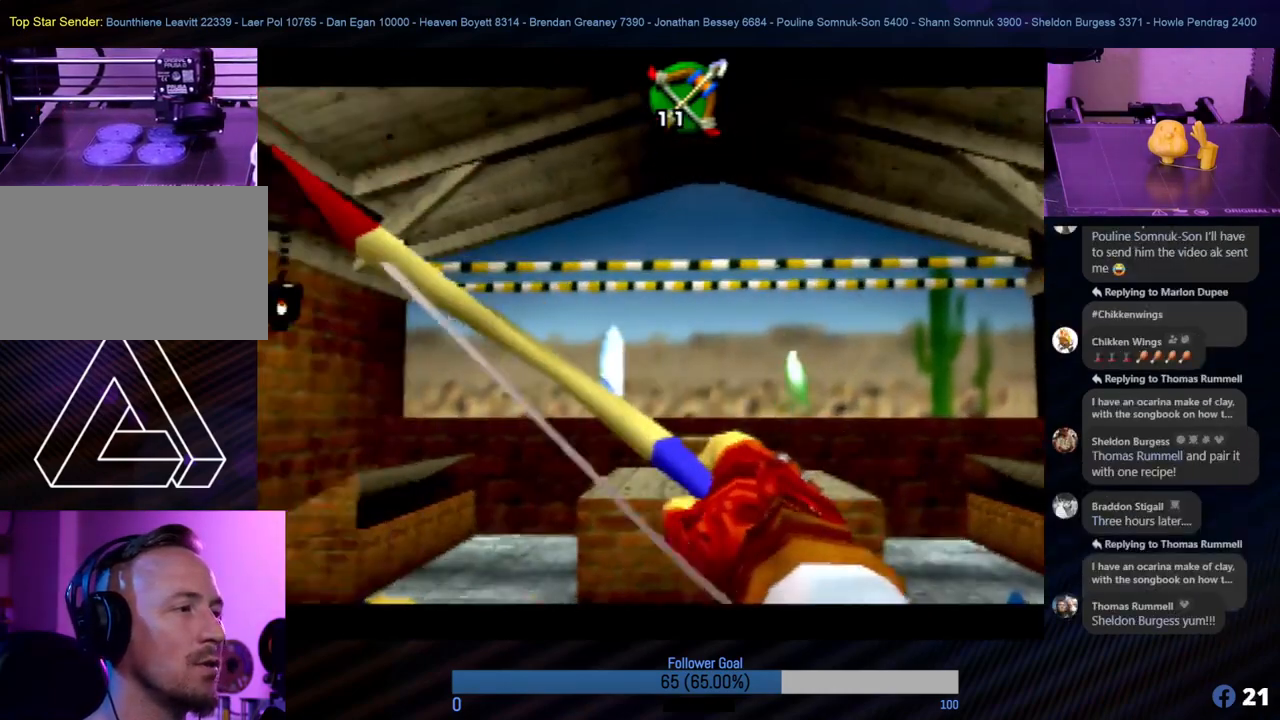
{"buttons": [], "left_stick": "center", "events": [[422, "left_stick", "left"], [489, "left_stick", "center"]]}
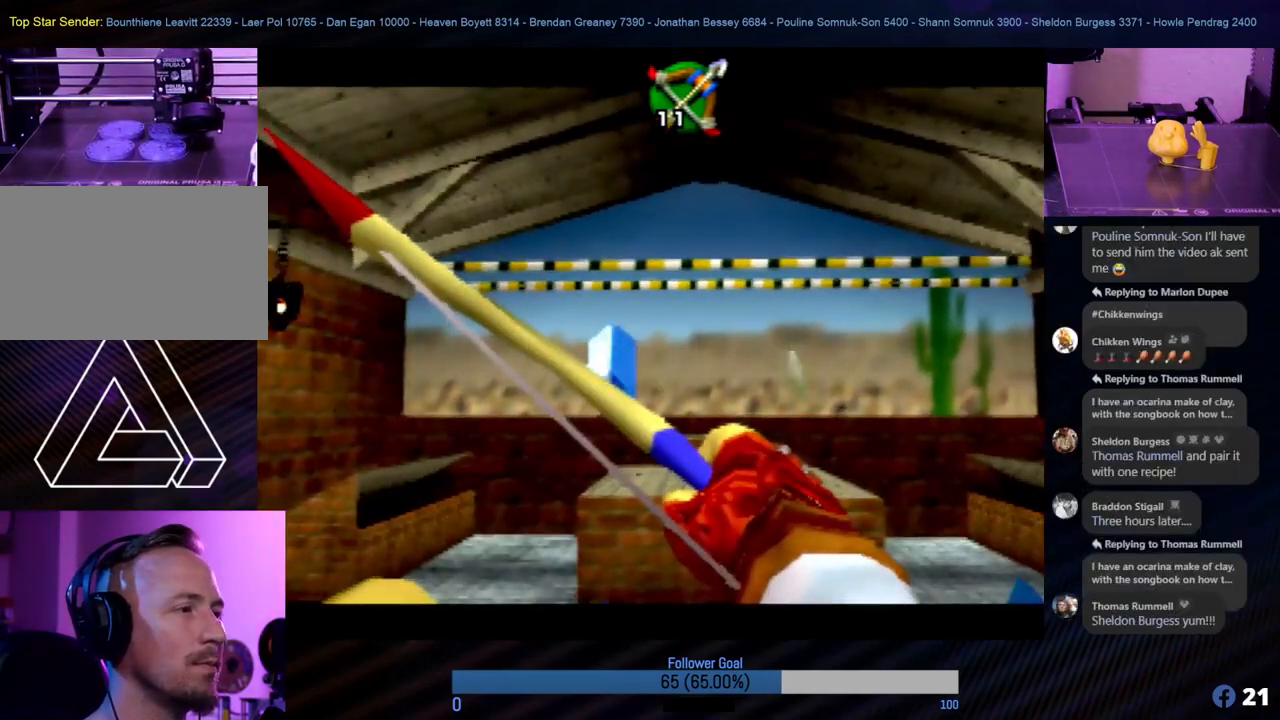
{"buttons": [], "left_stick": "center", "events": [[304, "B", "down"], [405, "B", "up"]]}
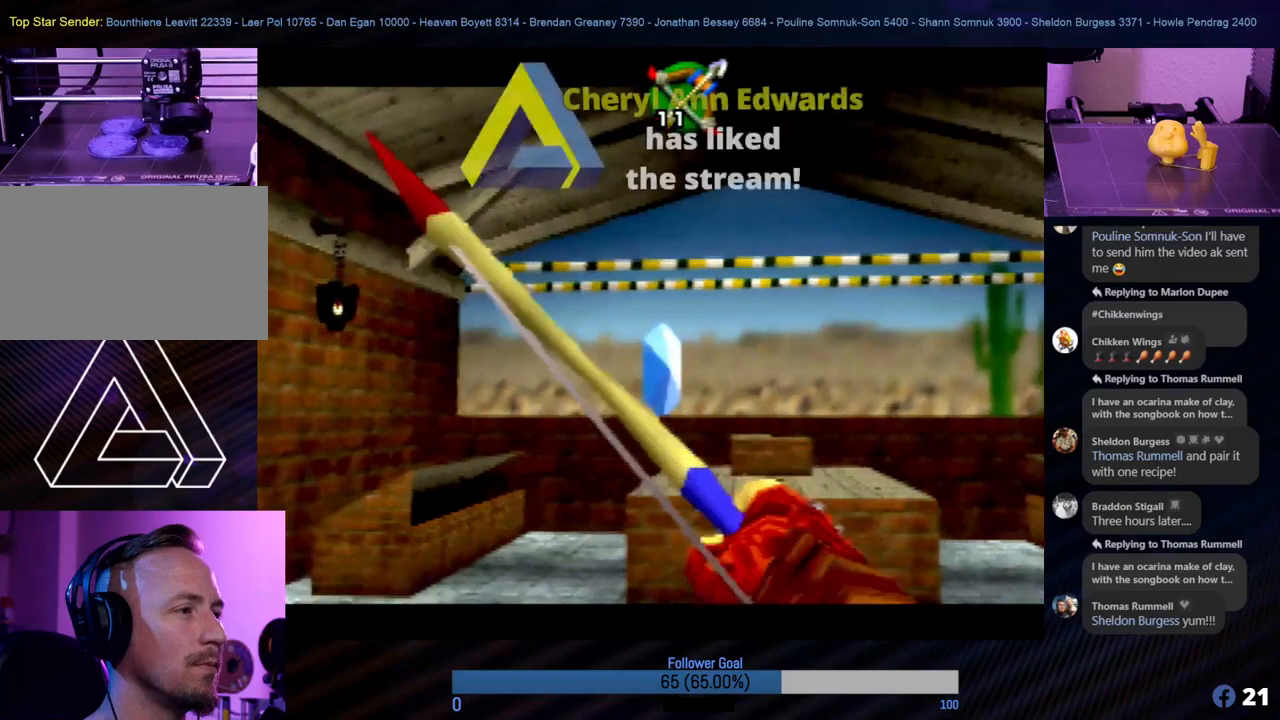
{"buttons": [], "left_stick": "center", "events": []}
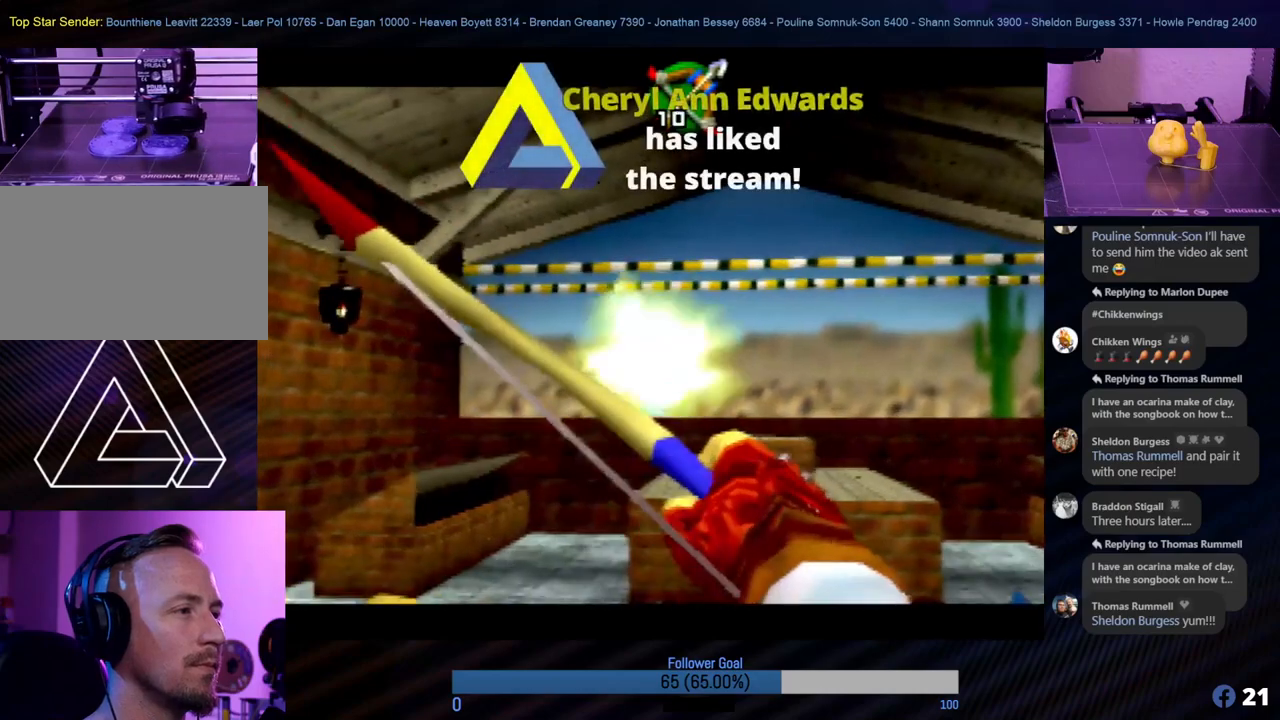
{"buttons": [], "left_stick": "right", "events": [[439, "left_stick", "right"]]}
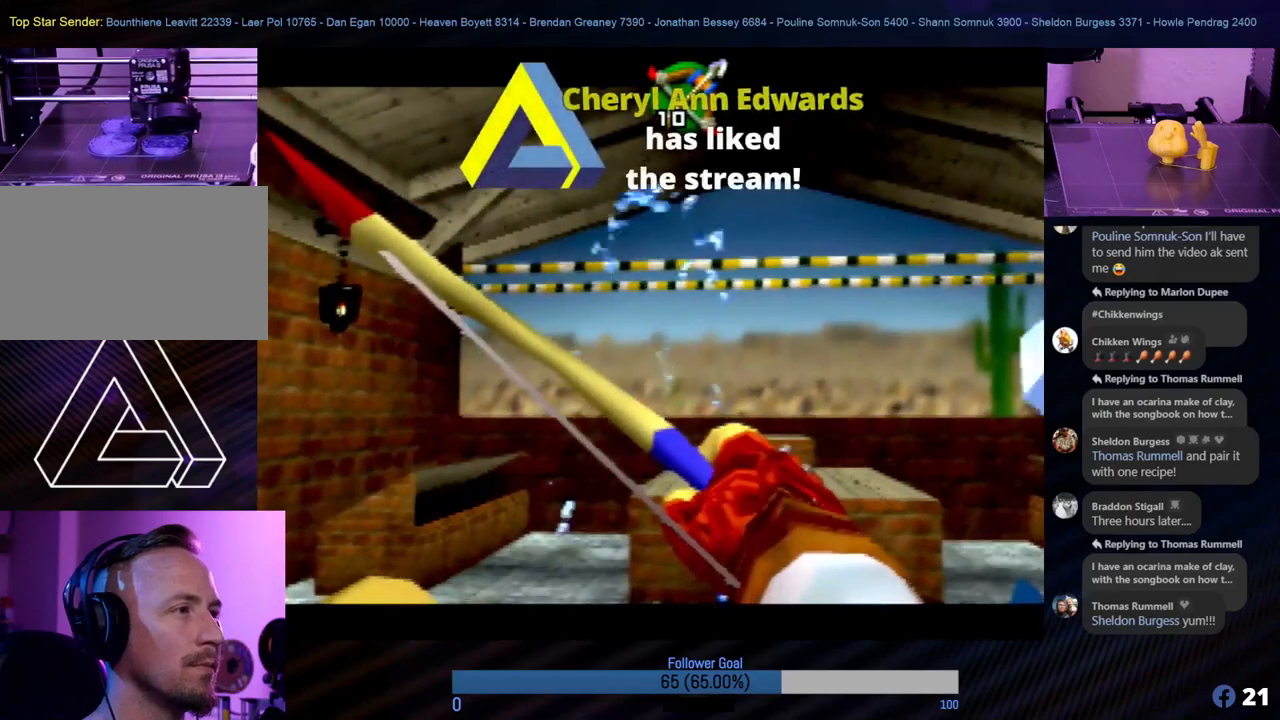
{"buttons": [], "left_stick": "center", "events": [[51, "left_stick", "center"]]}
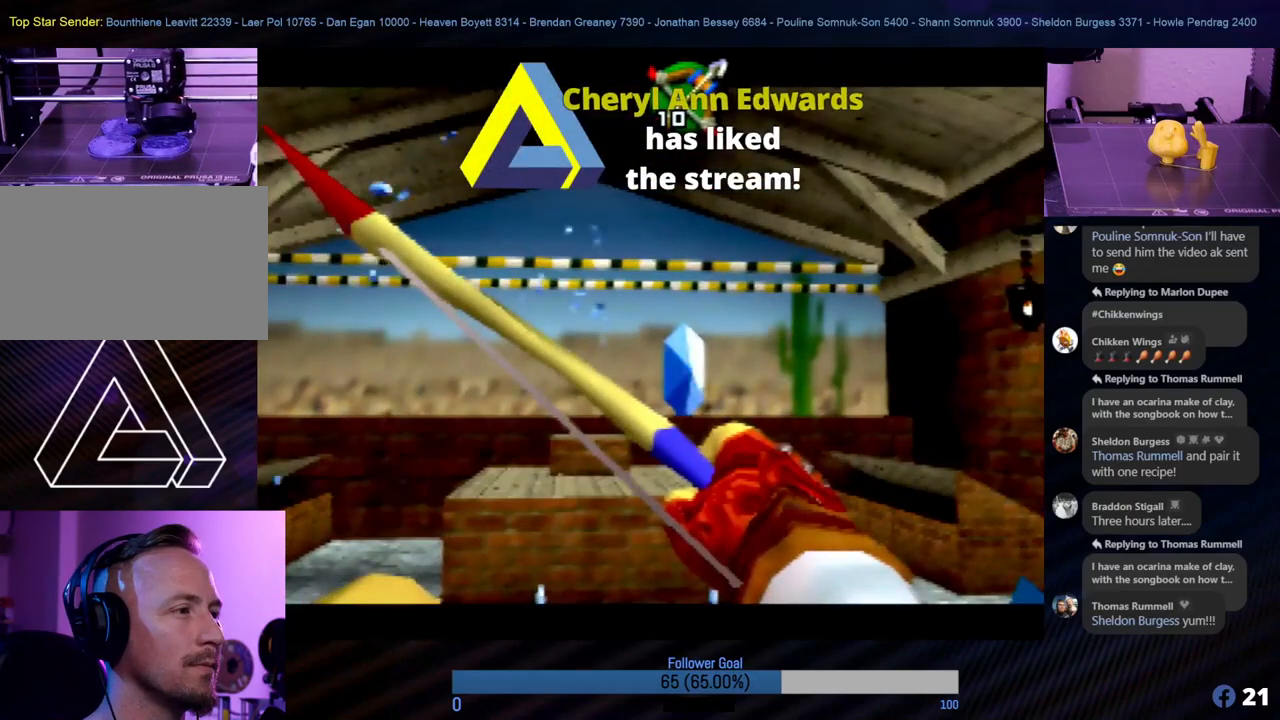
{"buttons": [], "left_stick": "center", "events": [[50, "B", "down"], [168, "B", "up"]]}
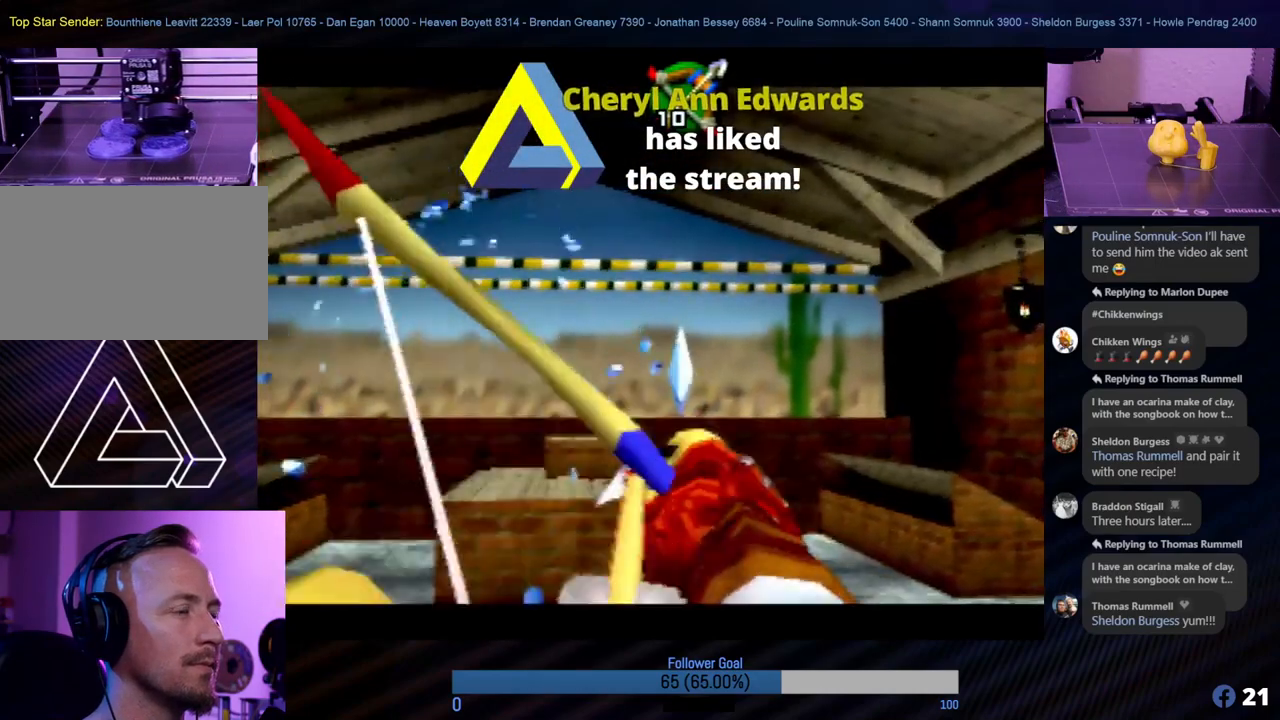
{"buttons": [], "left_stick": "center", "events": []}
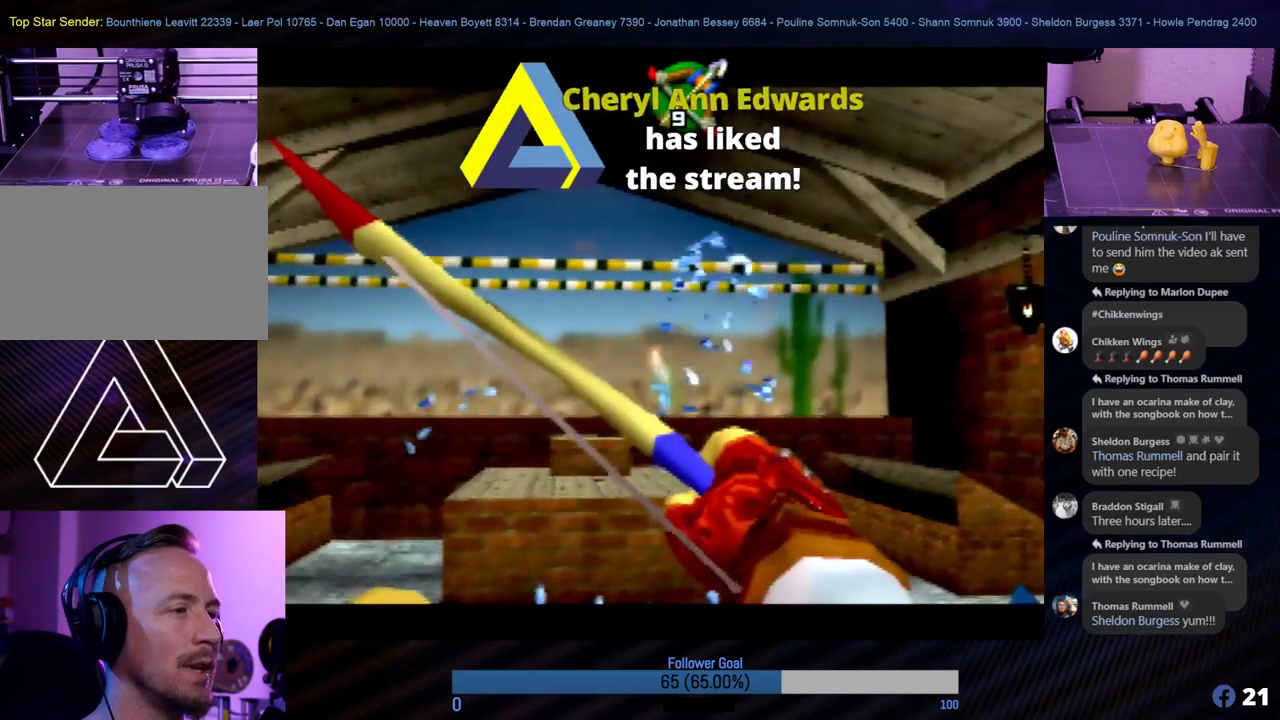
{"buttons": [], "left_stick": "center", "events": [[219, "left_stick", "down-left"], [337, "left_stick", "center"]]}
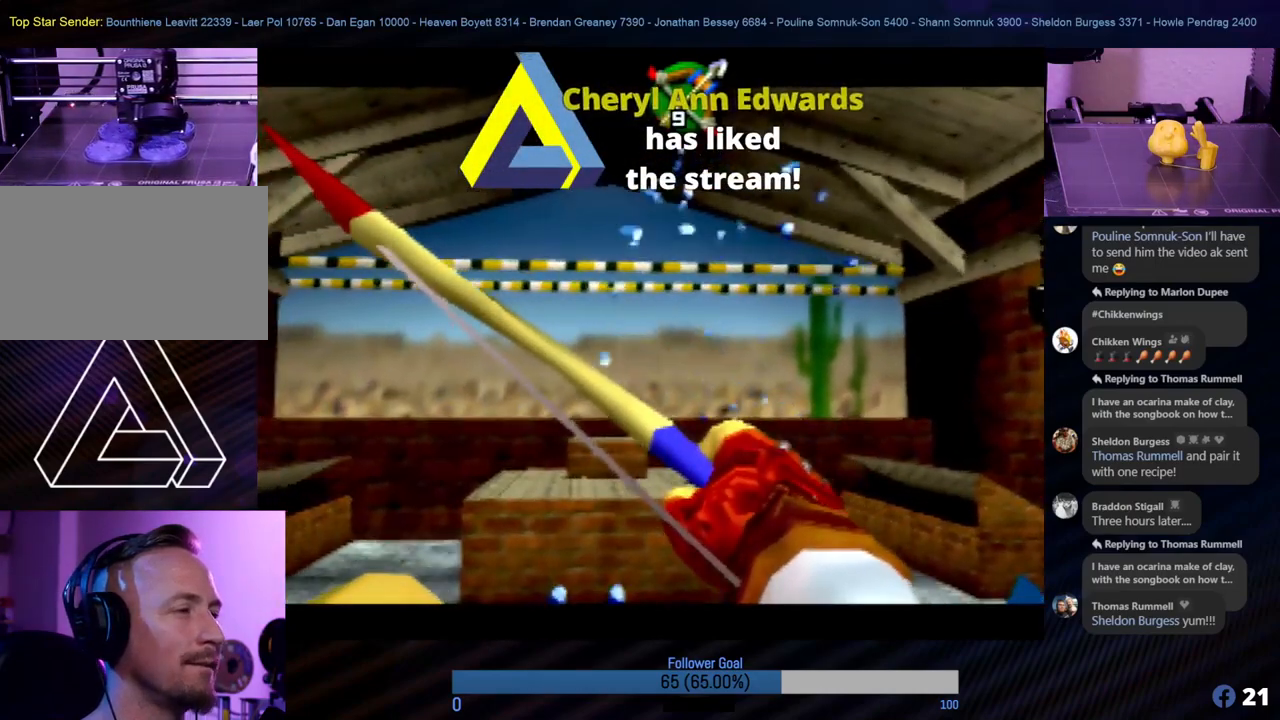
{"buttons": [], "left_stick": "center", "events": [[219, "left_stick", "down-left"], [354, "left_stick", "center"]]}
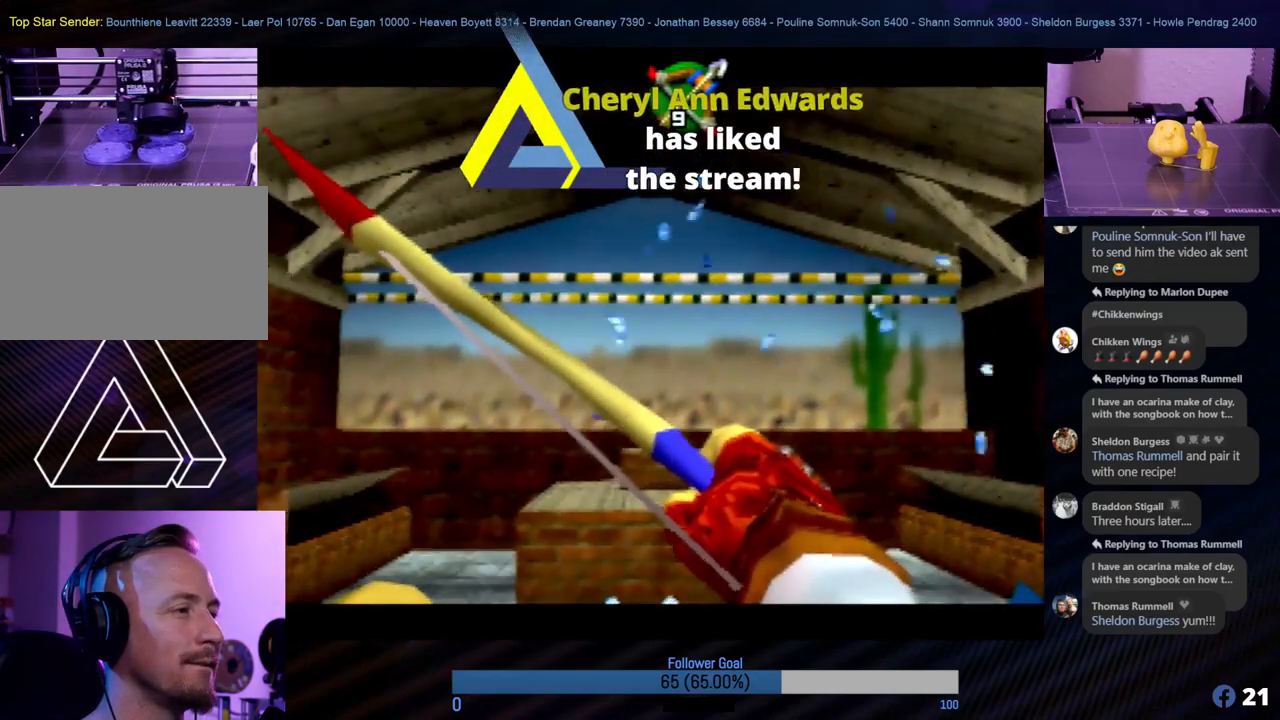
{"buttons": [], "left_stick": "center", "events": []}
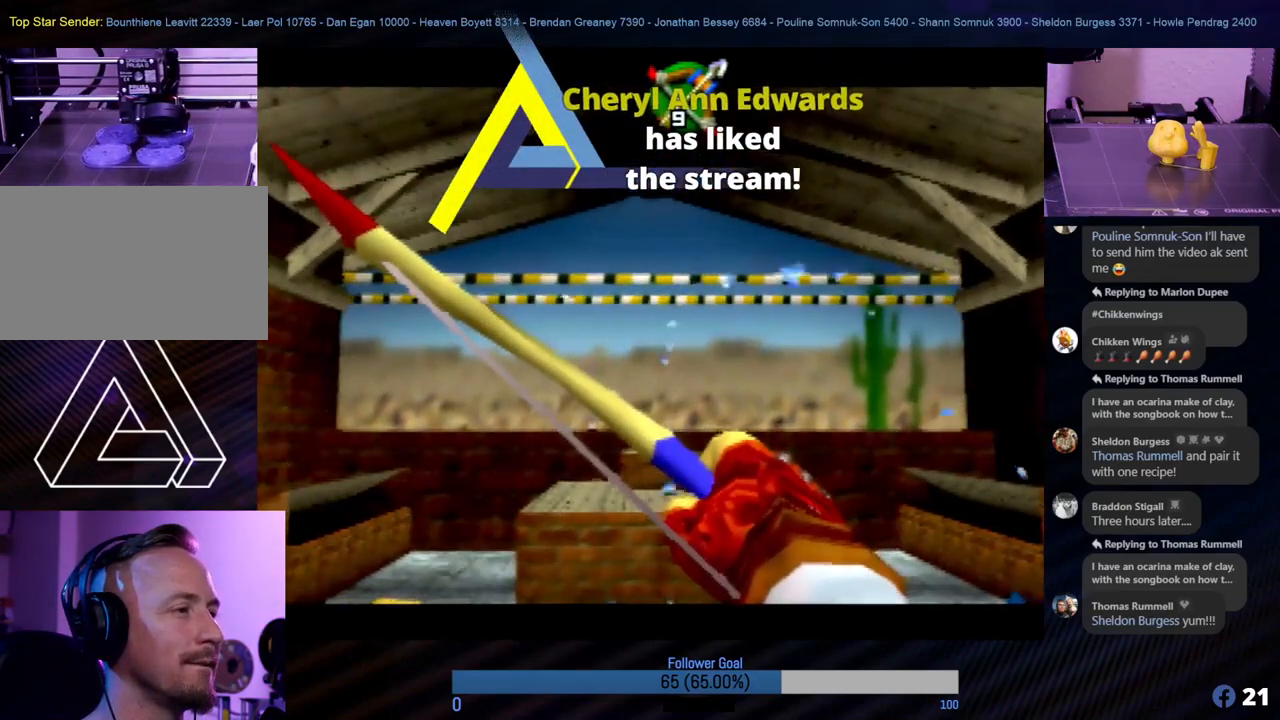
{"buttons": [], "left_stick": "center", "events": []}
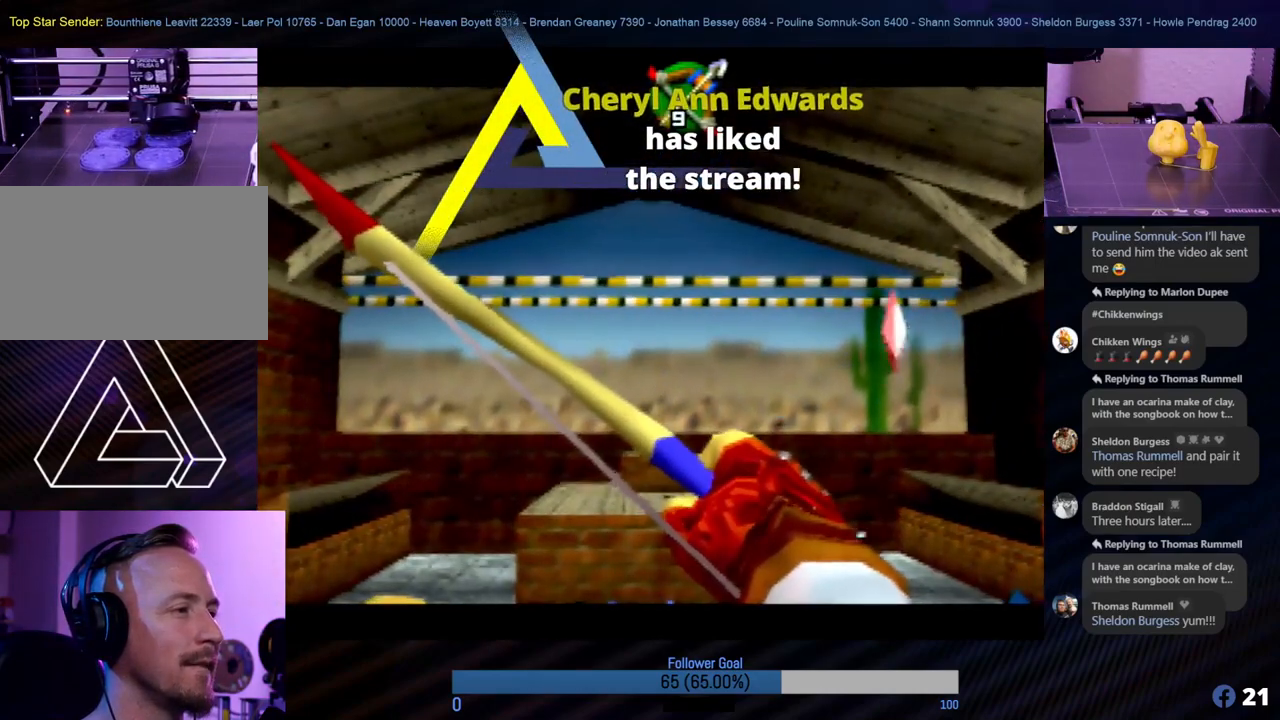
{"buttons": [], "left_stick": "center", "events": []}
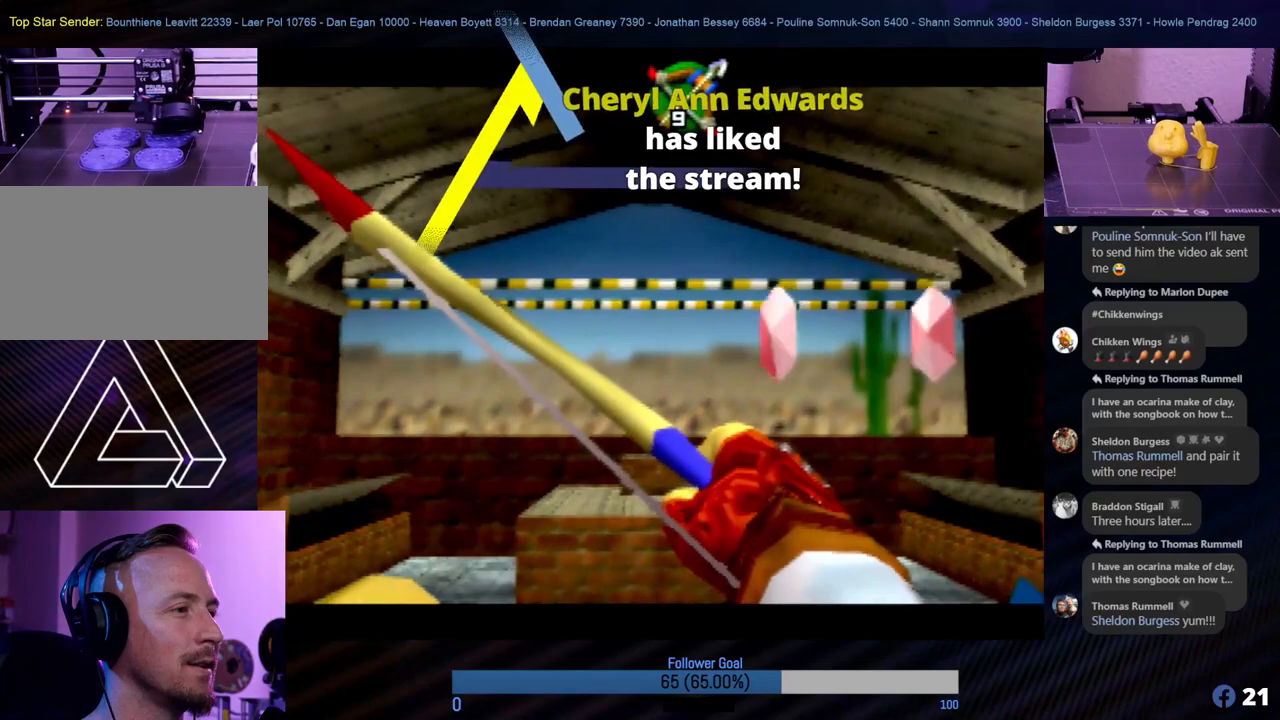
{"buttons": [], "left_stick": "center", "events": [[17, "left_stick", "down-left"], [68, "B", "down"], [68, "left_stick", "center"], [169, "B", "up"]]}
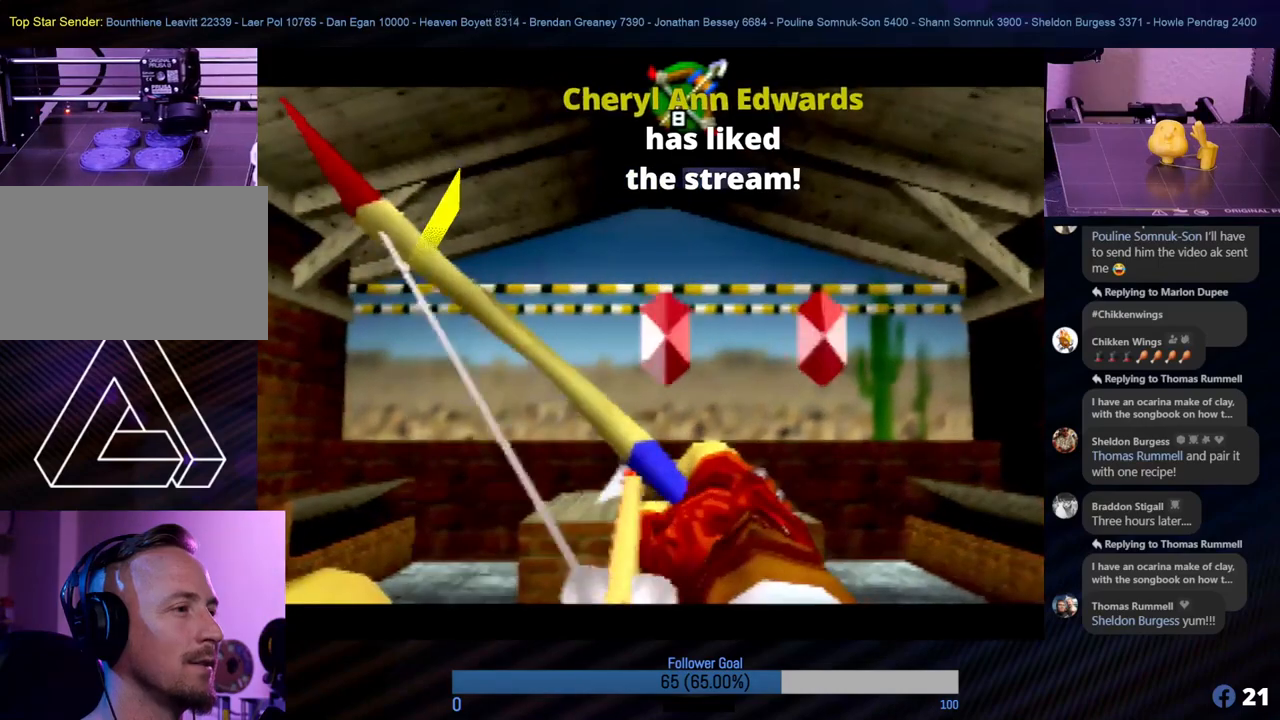
{"buttons": [], "left_stick": "center", "events": [[219, "left_stick", "left"], [354, "left_stick", "center"]]}
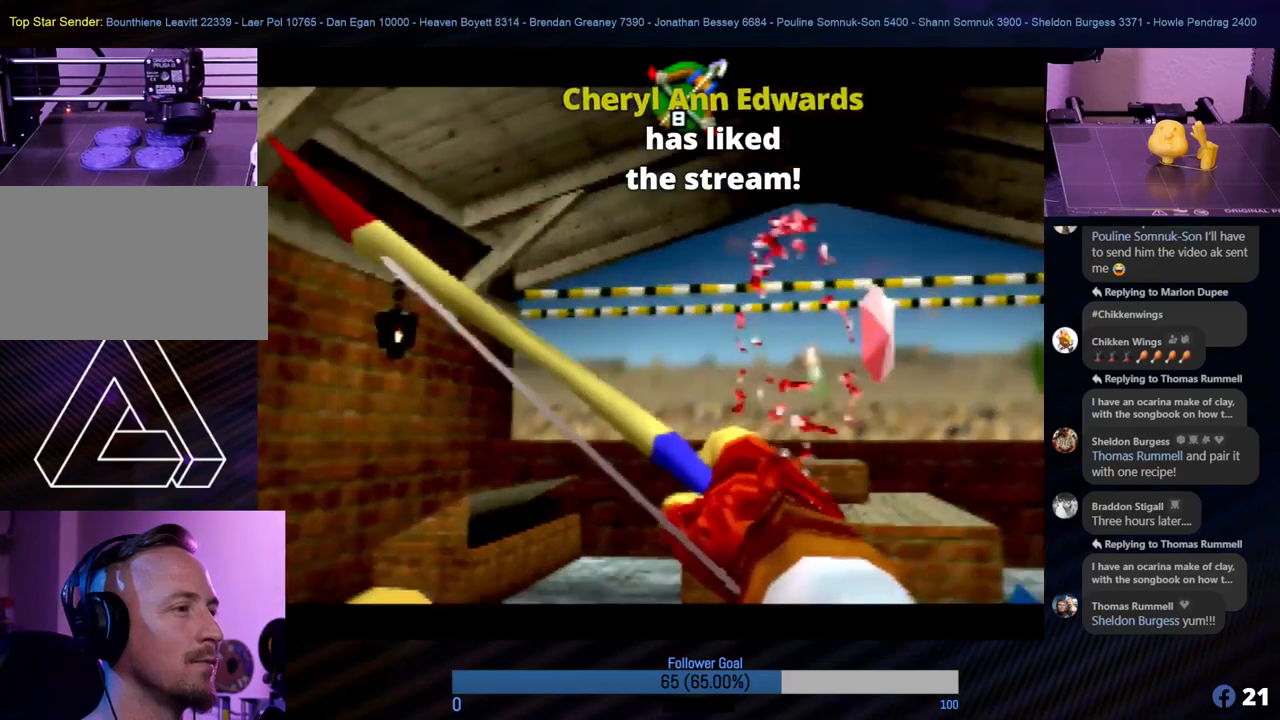
{"buttons": [], "left_stick": "center", "events": [[287, "B", "down"], [405, "B", "up"]]}
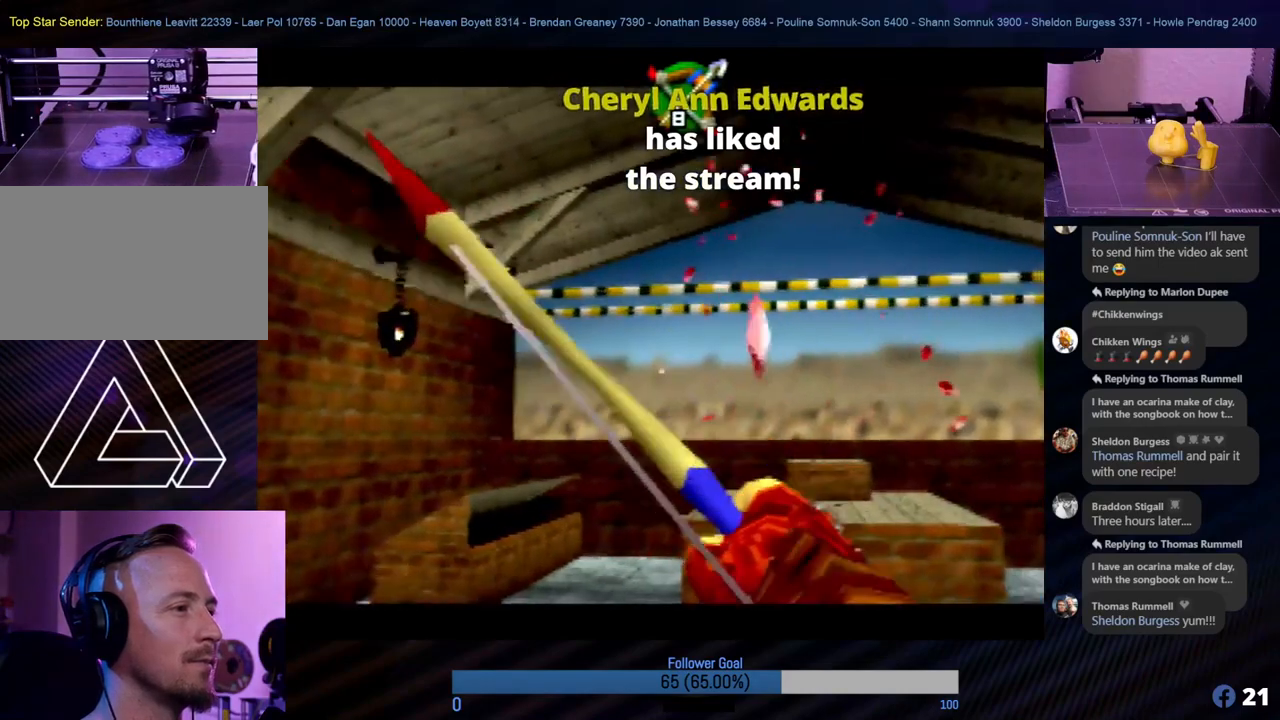
{"buttons": [], "left_stick": "center", "events": []}
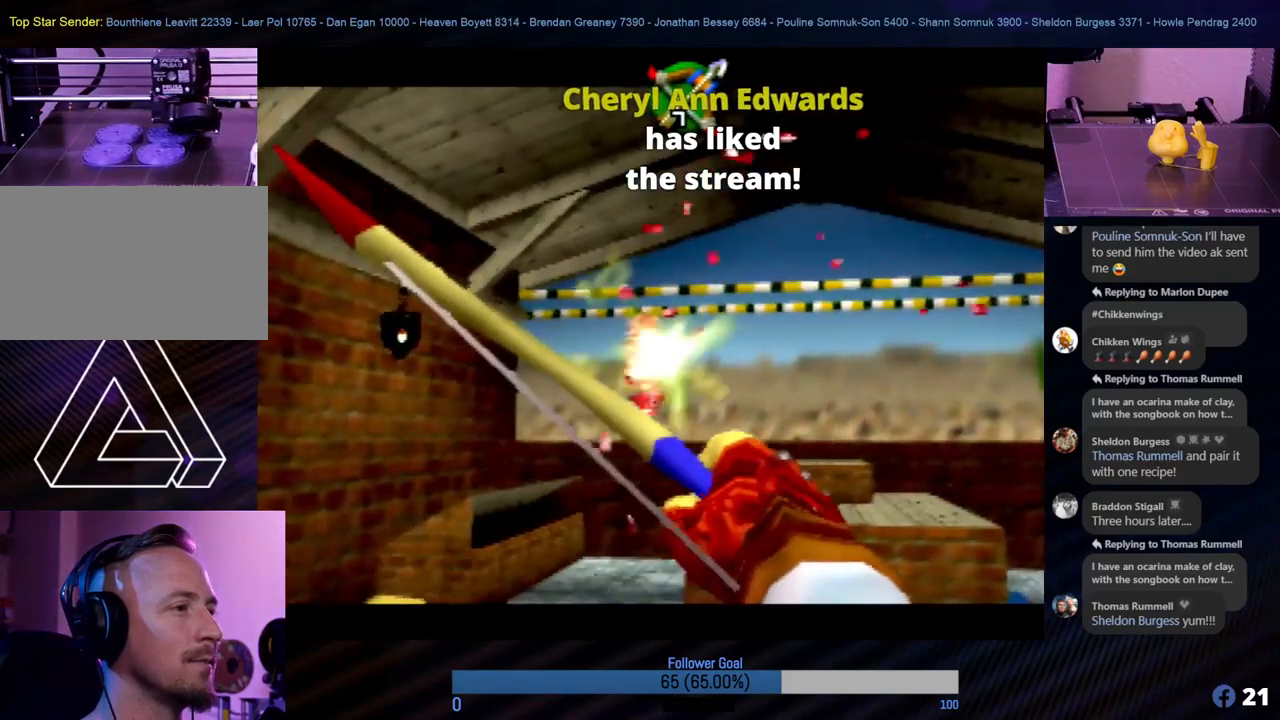
{"buttons": [], "left_stick": "center", "events": [[354, "left_stick", "right"], [472, "left_stick", "center"]]}
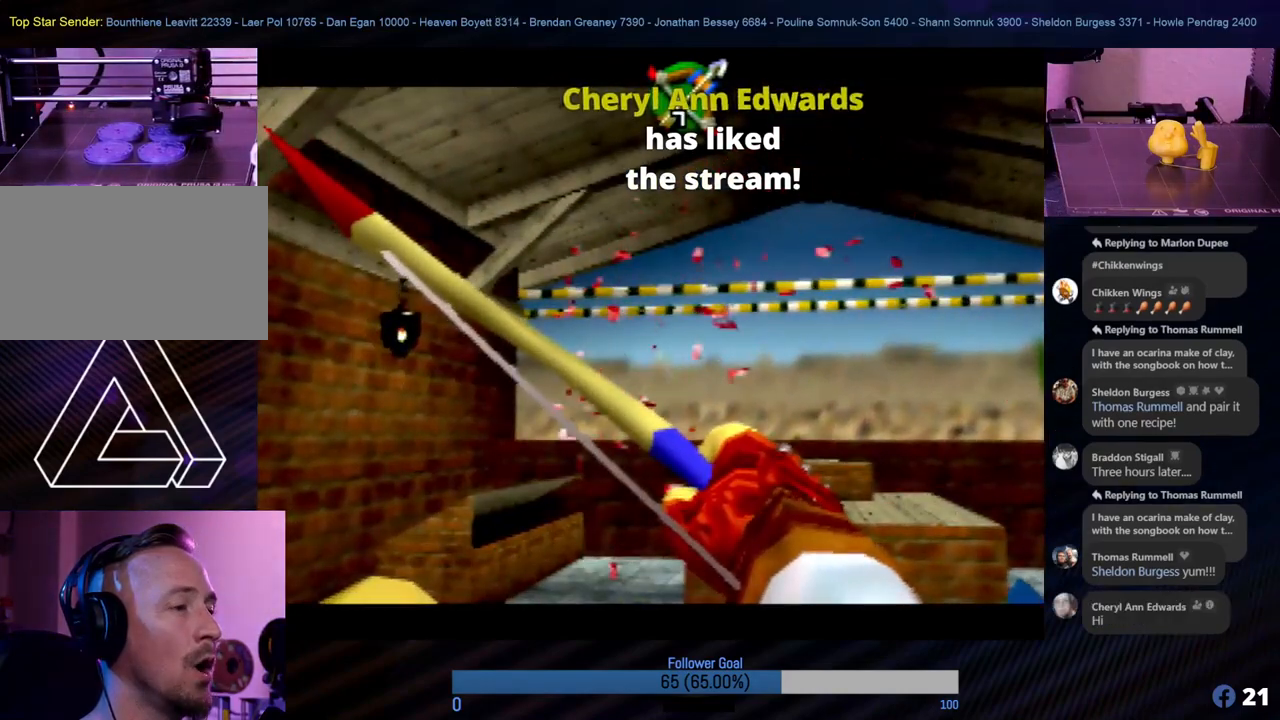
{"buttons": [], "left_stick": "center", "events": []}
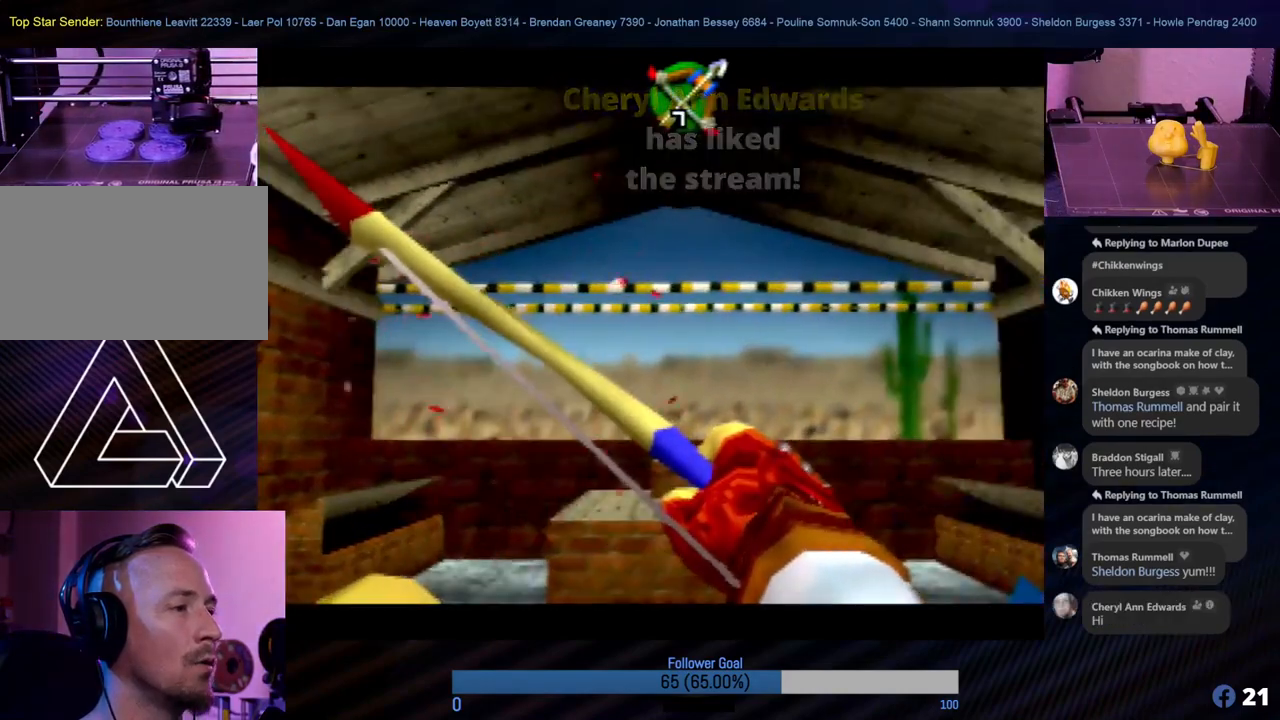
{"buttons": [], "left_stick": "center", "events": [[421, "left_stick", "right"], [472, "left_stick", "center"]]}
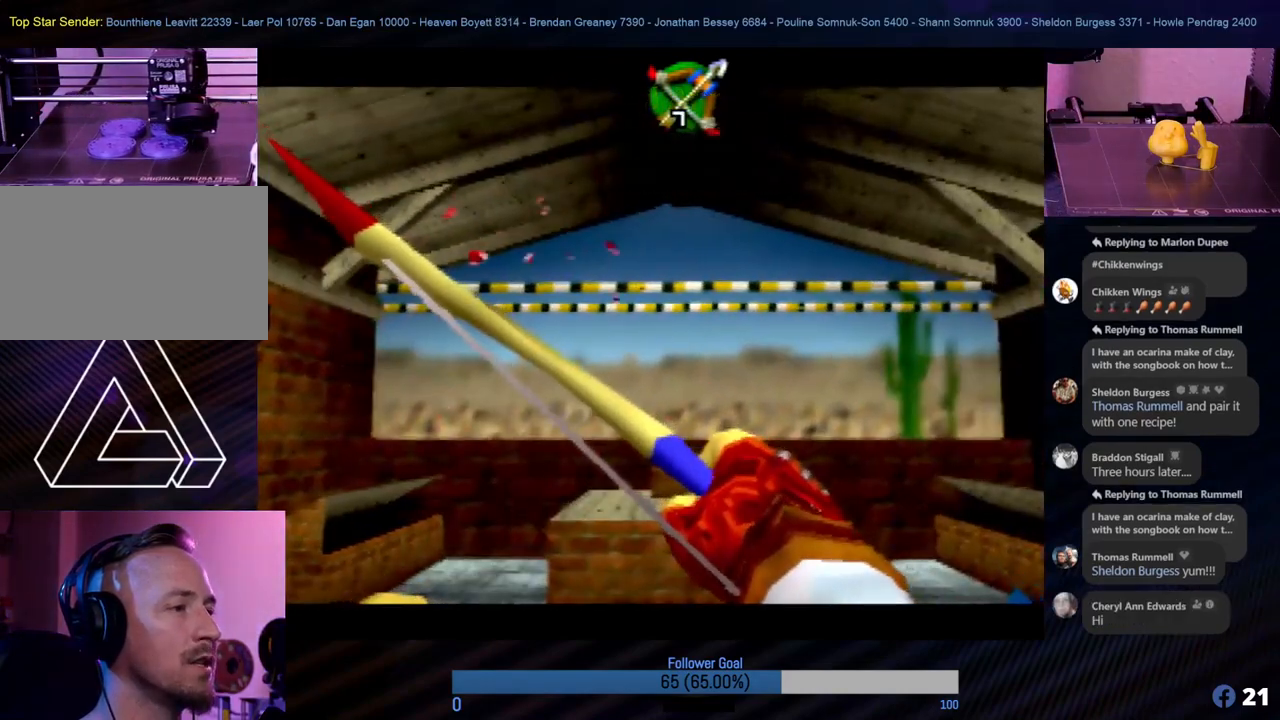
{"buttons": [], "left_stick": "center", "events": []}
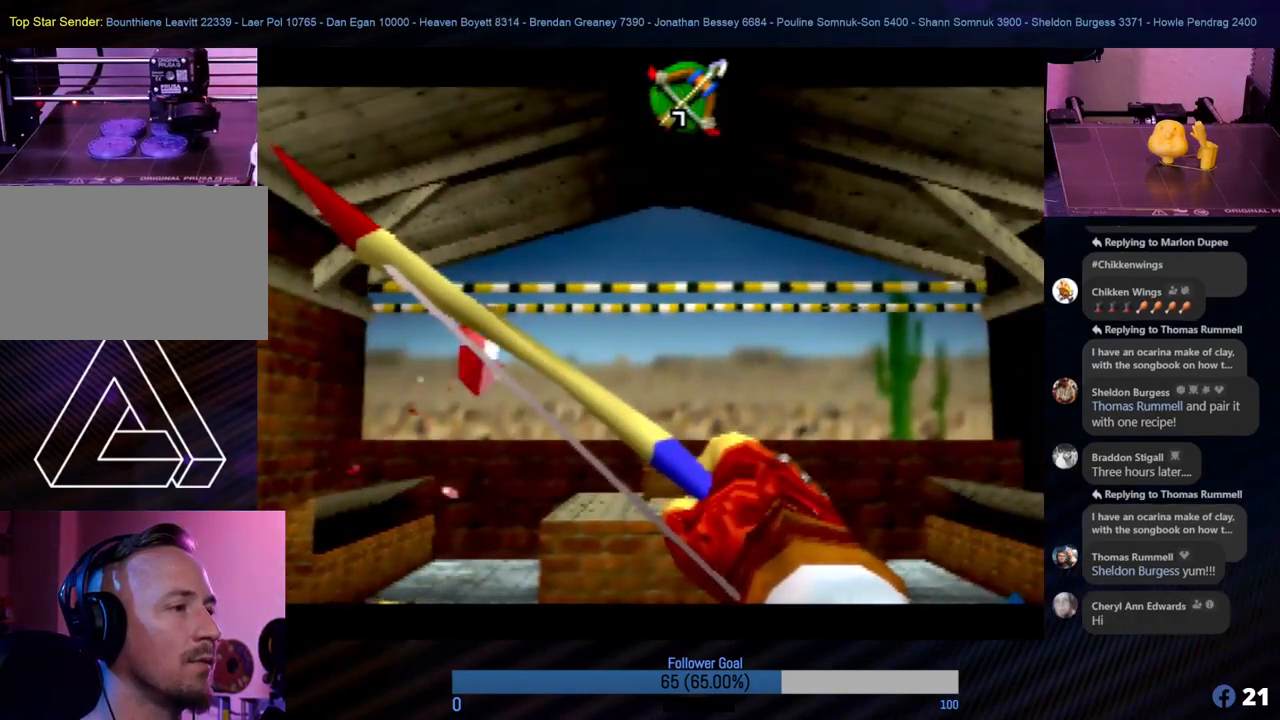
{"buttons": [], "left_stick": "center", "events": [[286, "B", "down"], [404, "B", "up"]]}